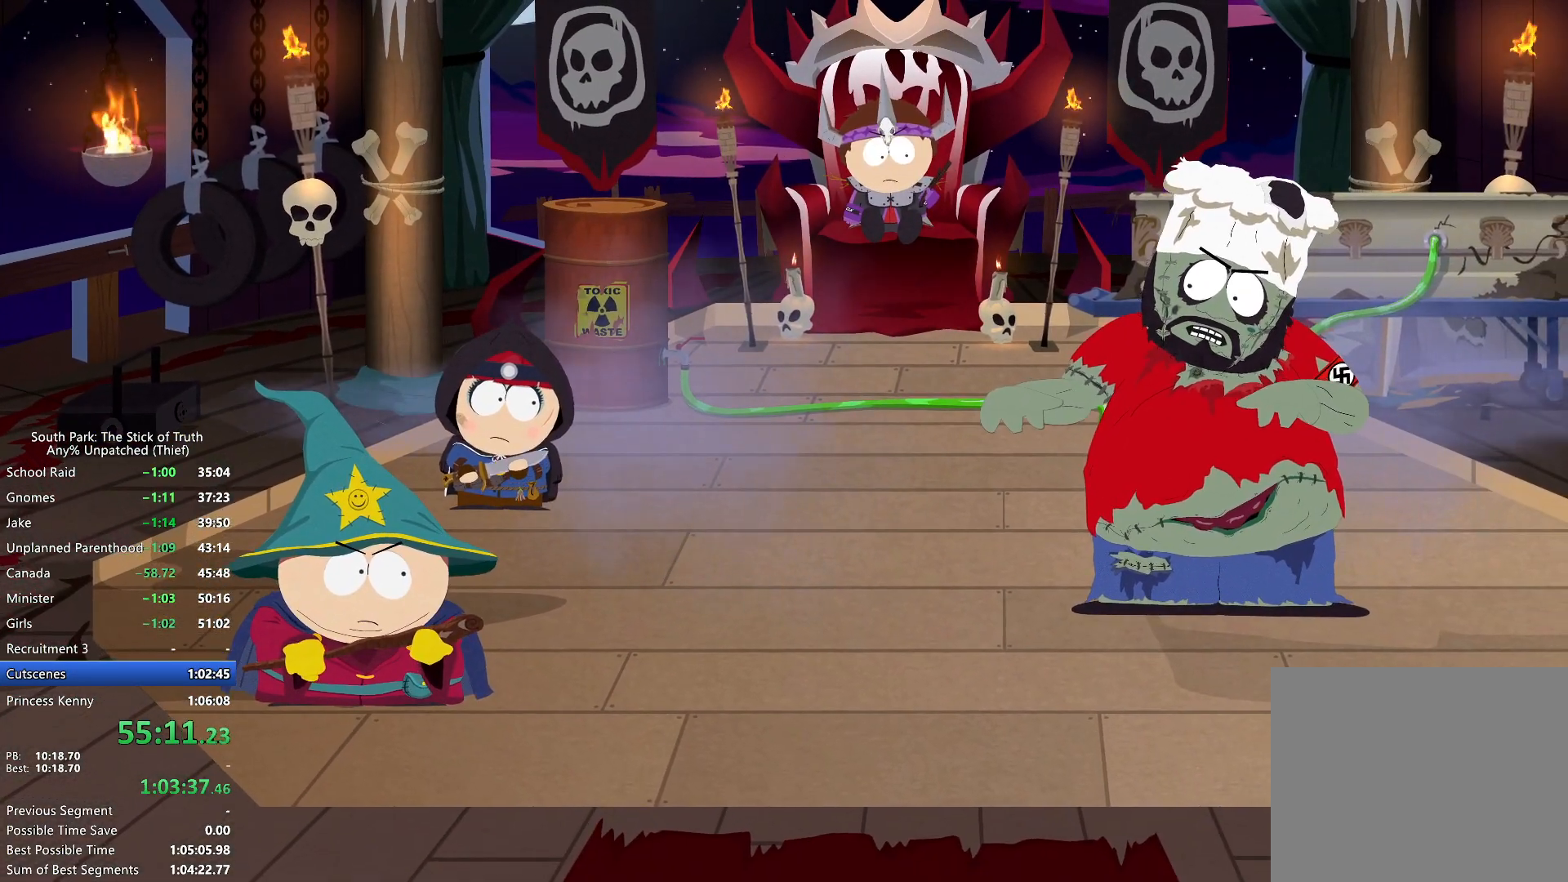
Gameplay with a controller (Xbox layout); each line is a JSON object with the inputs held at the frame after it (dt_ms = milliseconds from this image to that frame). "events" lists button and stick changes between this image and that frame as [ms after this image, input, new state], when the widget could be followed in between. Not read: L3 R3.
{"dt_ms": 500, "buttons": ["B"], "left_stick": "center", "right_stick": "center", "events": [[333, "B", "down"]]}
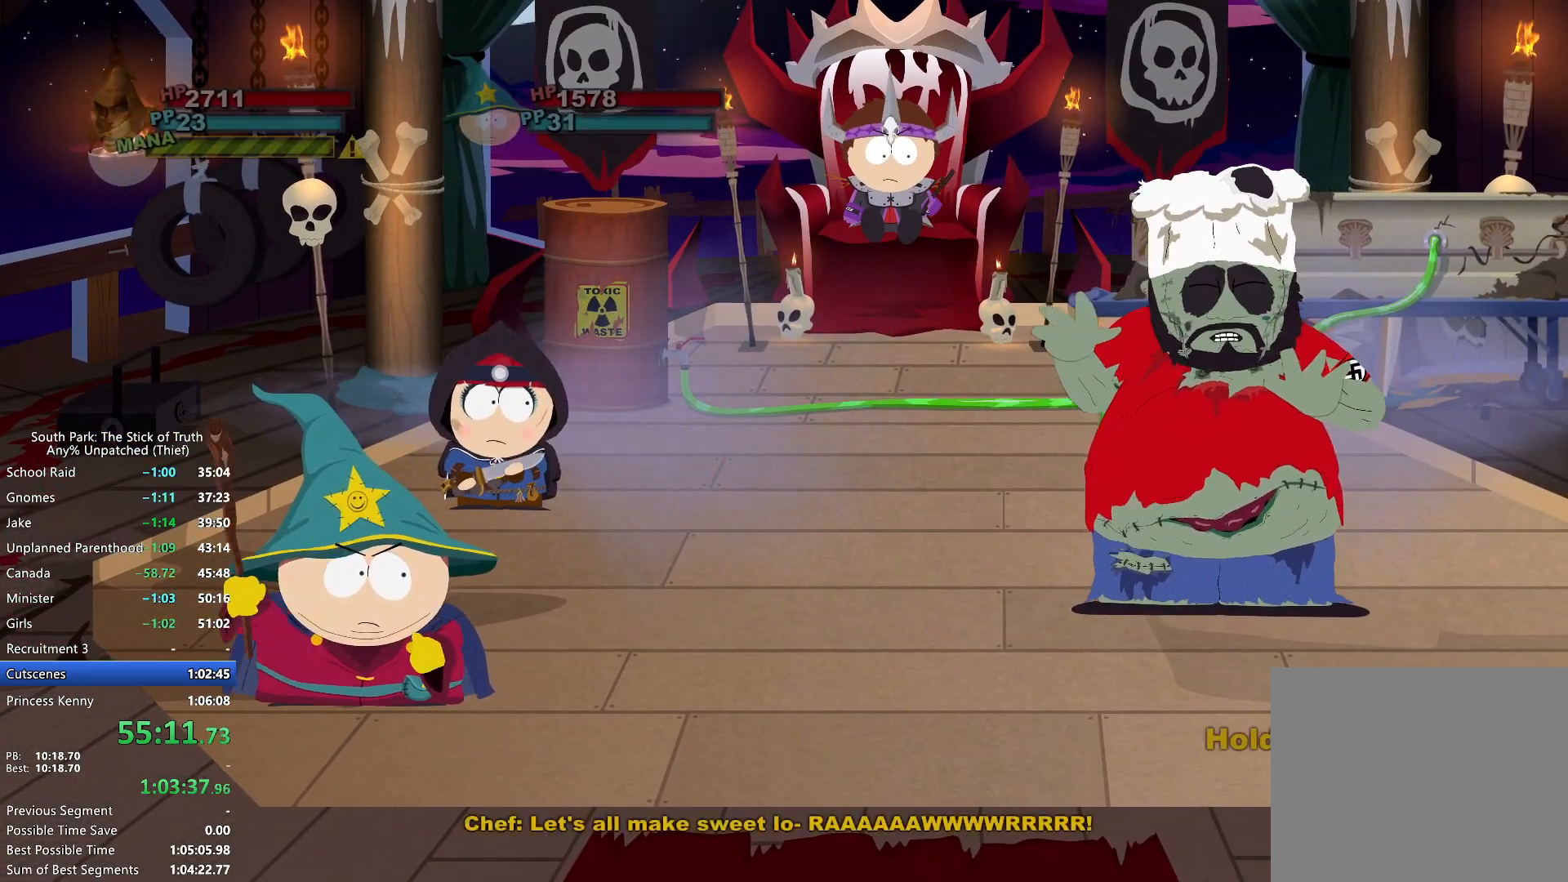
{"dt_ms": 500, "buttons": ["B"], "left_stick": "center", "right_stick": "center", "events": []}
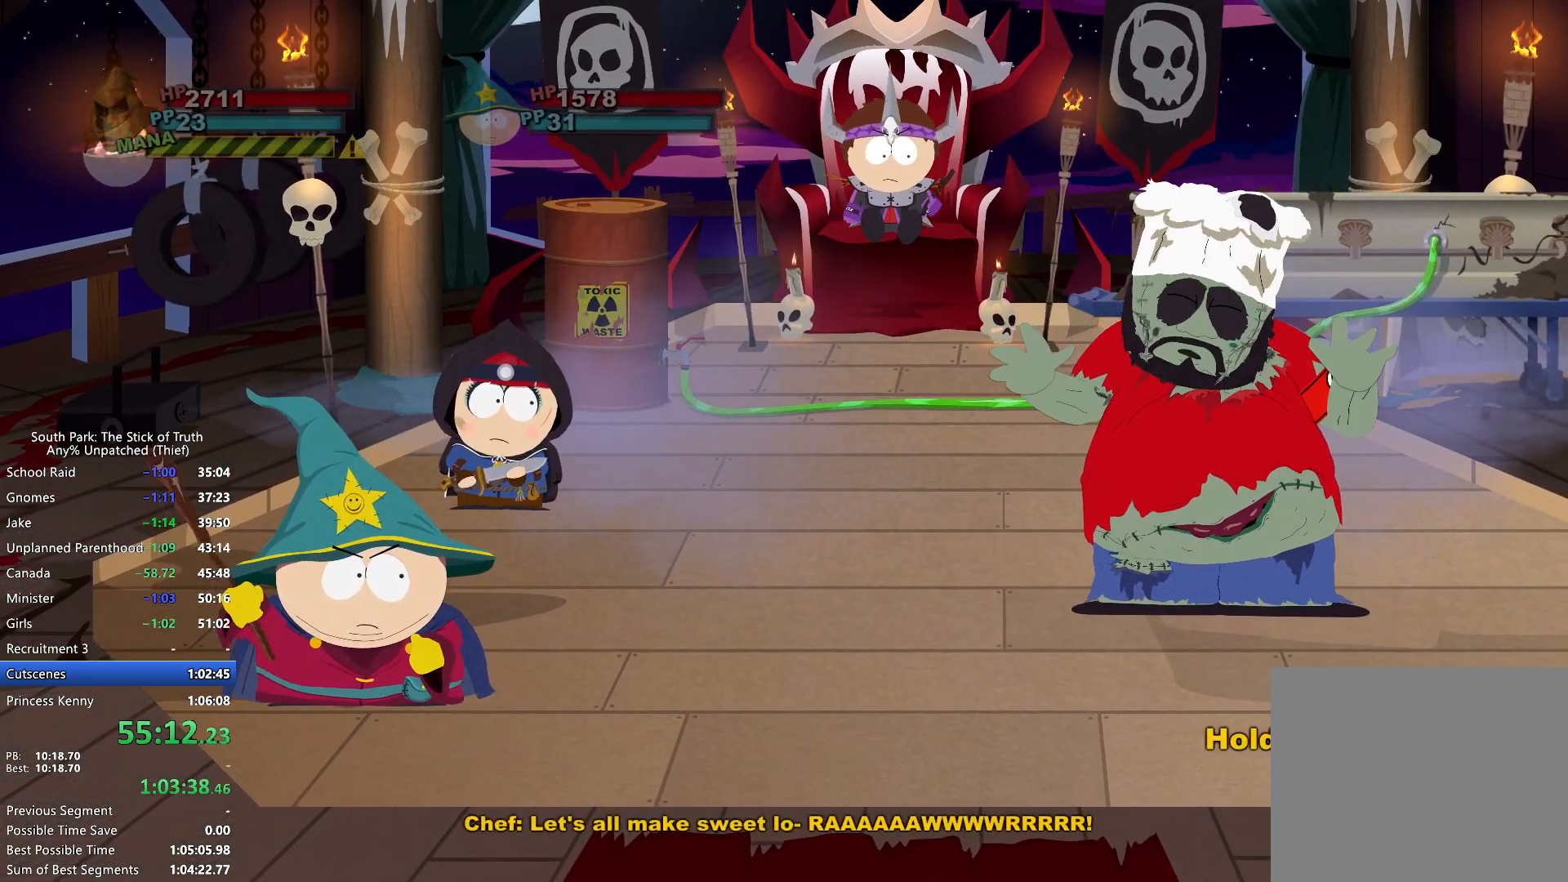
{"dt_ms": 1000, "buttons": [], "left_stick": "center", "right_stick": "center"}
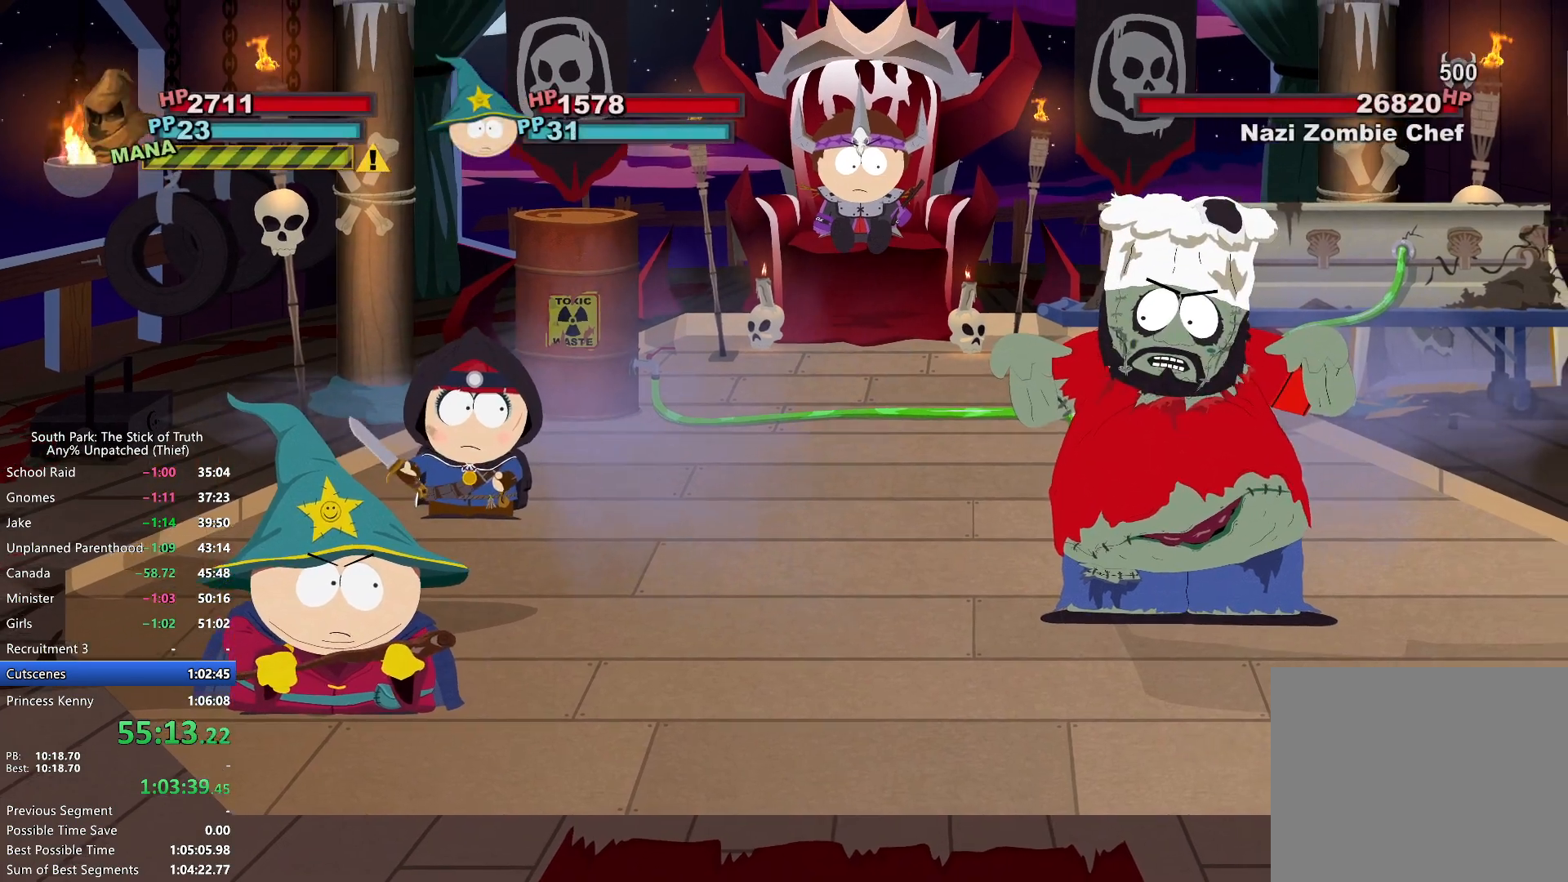
{"dt_ms": 500, "buttons": [], "left_stick": "center", "right_stick": "center", "events": []}
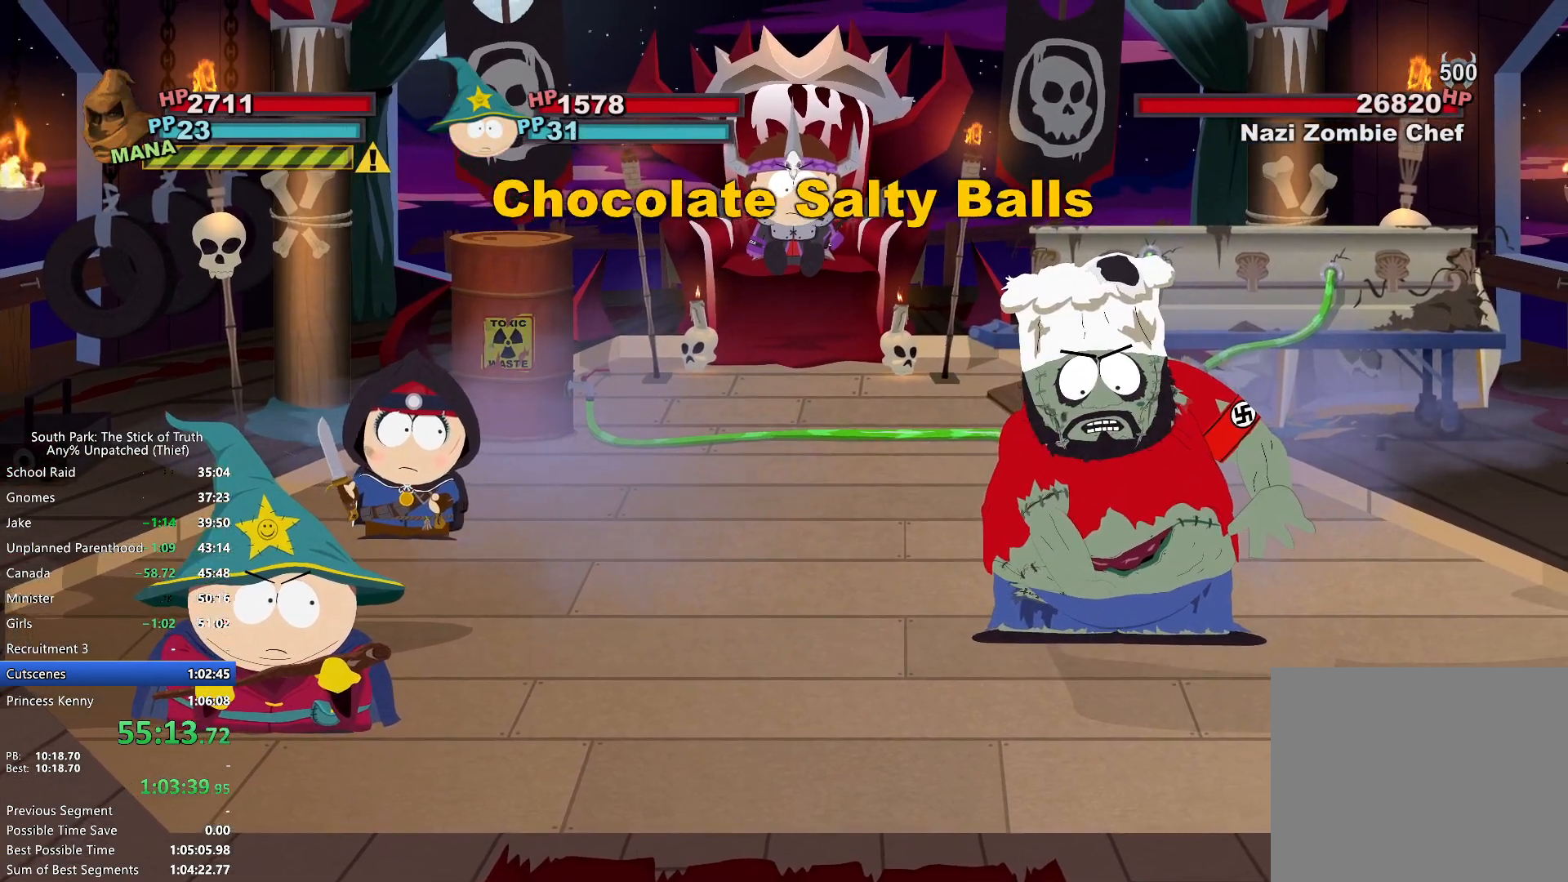
{"dt_ms": 500, "buttons": [], "left_stick": "center", "right_stick": "center", "events": []}
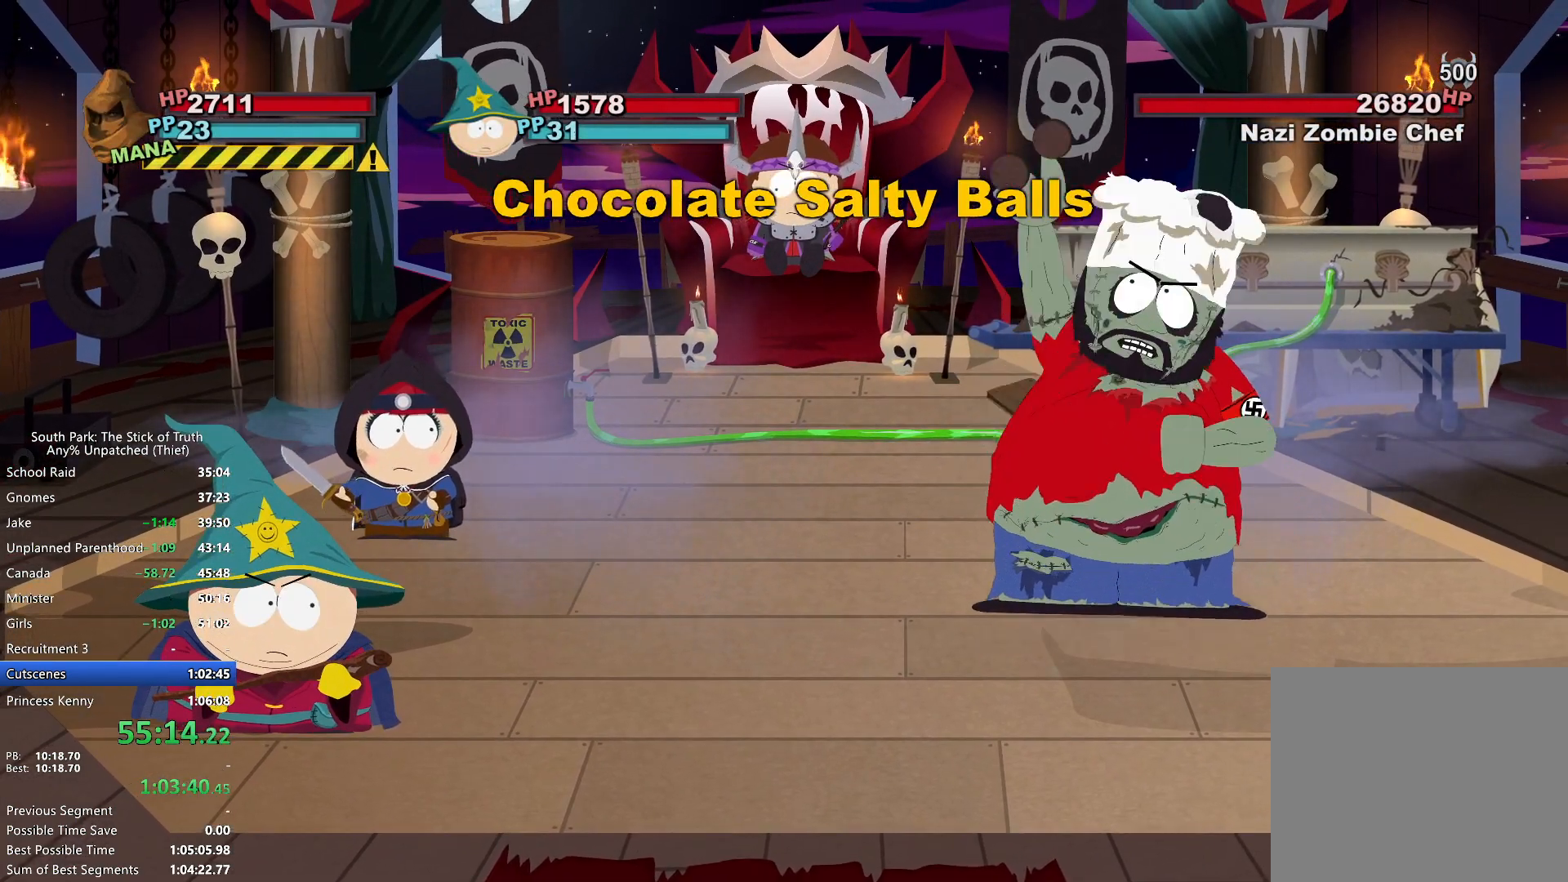
{"dt_ms": 500, "buttons": [], "left_stick": "center", "right_stick": "center", "events": []}